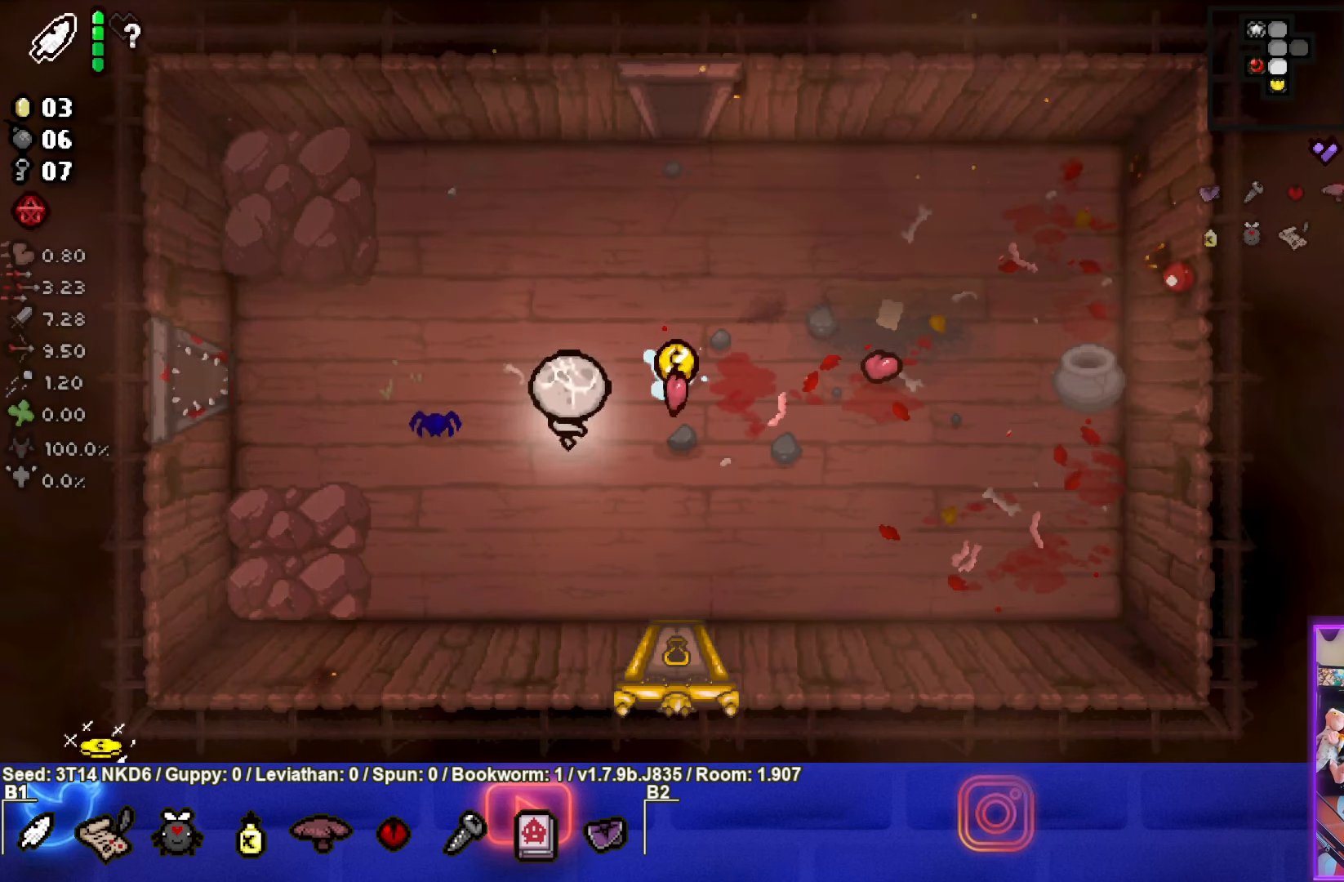
Gameplay with a controller (PlayStation layout); each line is a JSON object with the inputs held at the frame after it. "events" lists button and stick changes between this image and that frame as [ms after this image, input, new state], when the widget could be followed in between. Not read: right_stick.
{"buttons": [], "left_stick": "down", "events": [[434, "left_stick", "down"]]}
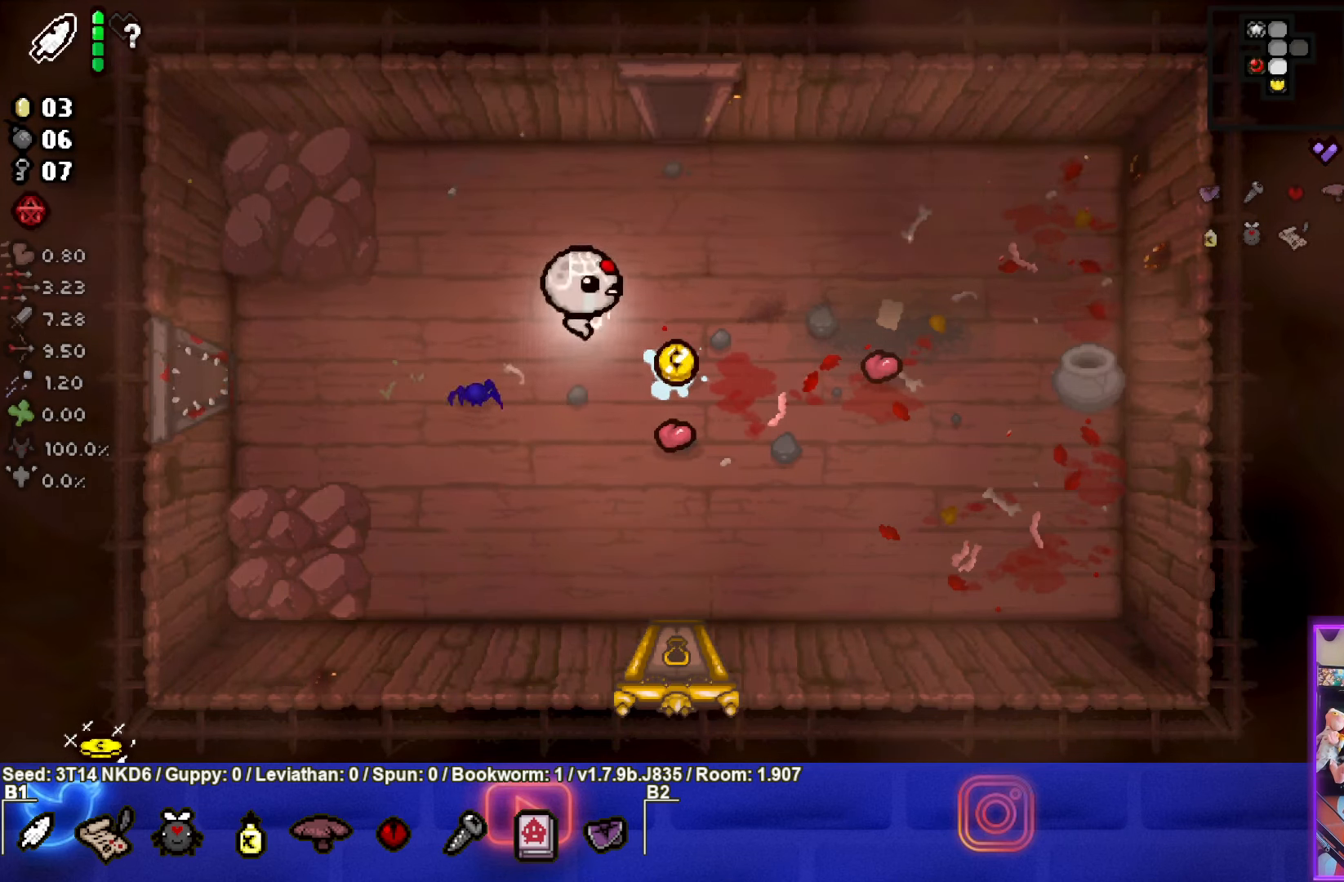
{"buttons": [], "left_stick": "down", "events": []}
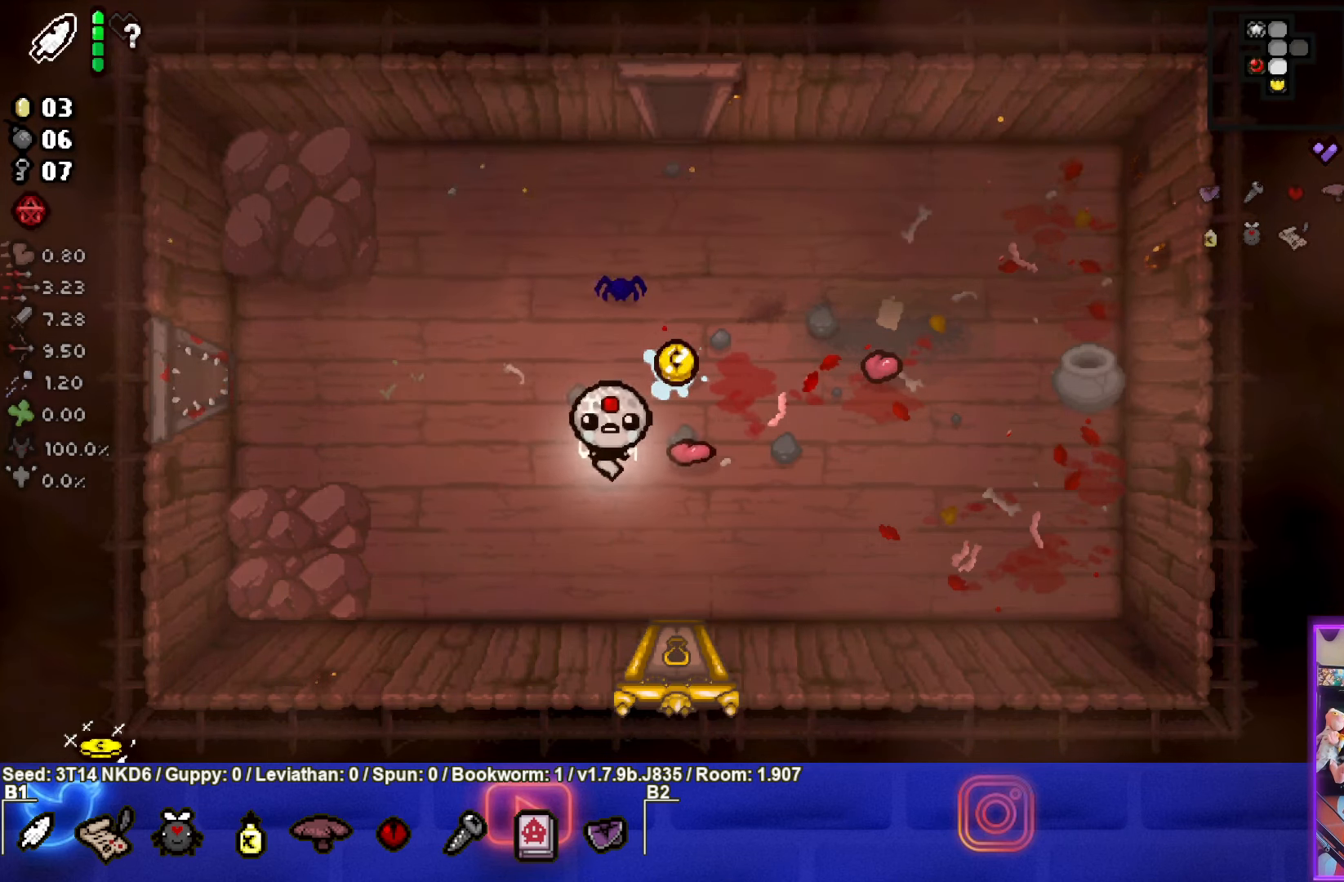
{"buttons": [], "left_stick": "down", "events": []}
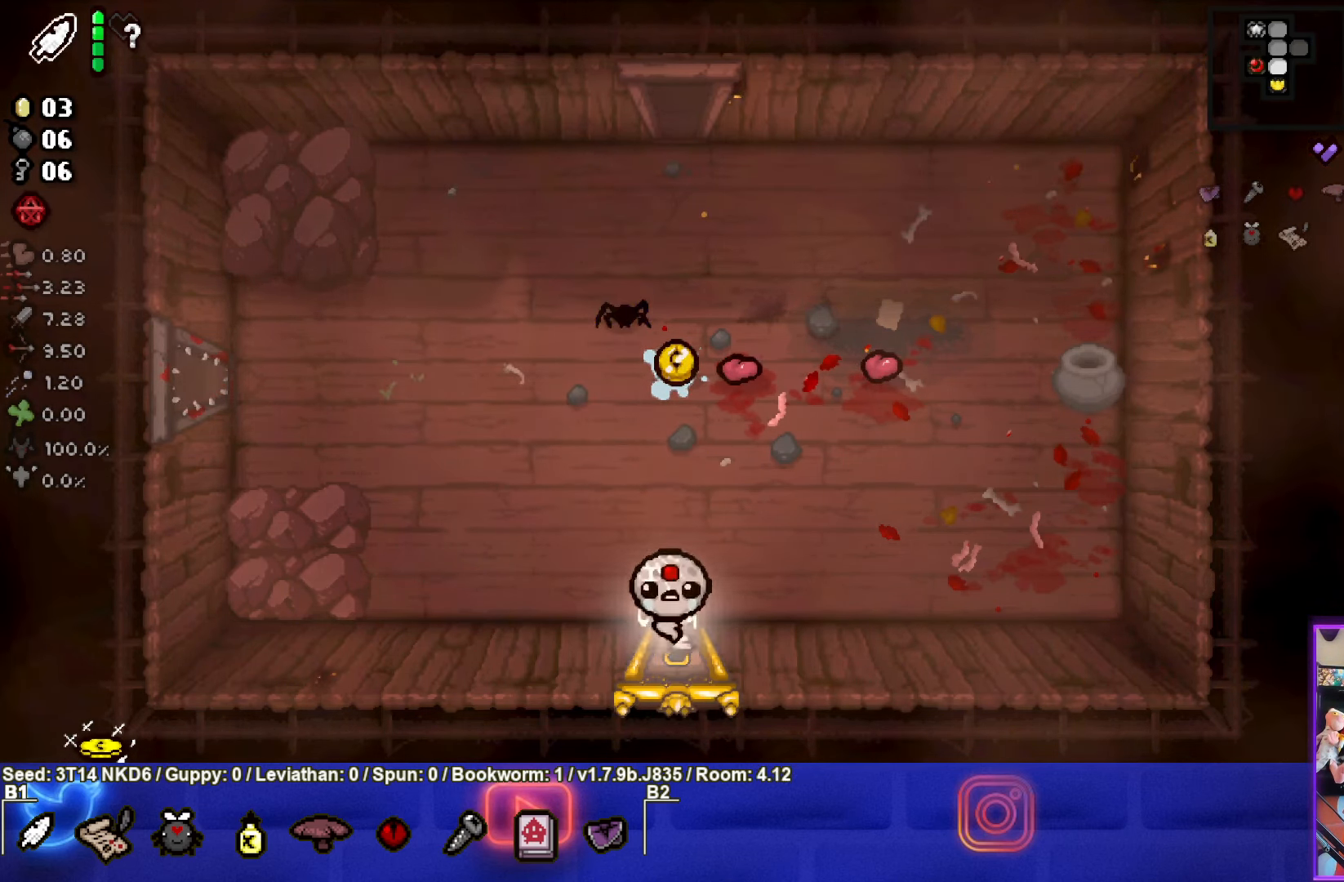
{"buttons": [], "left_stick": "center", "events": [[34, "left_stick", "center"]]}
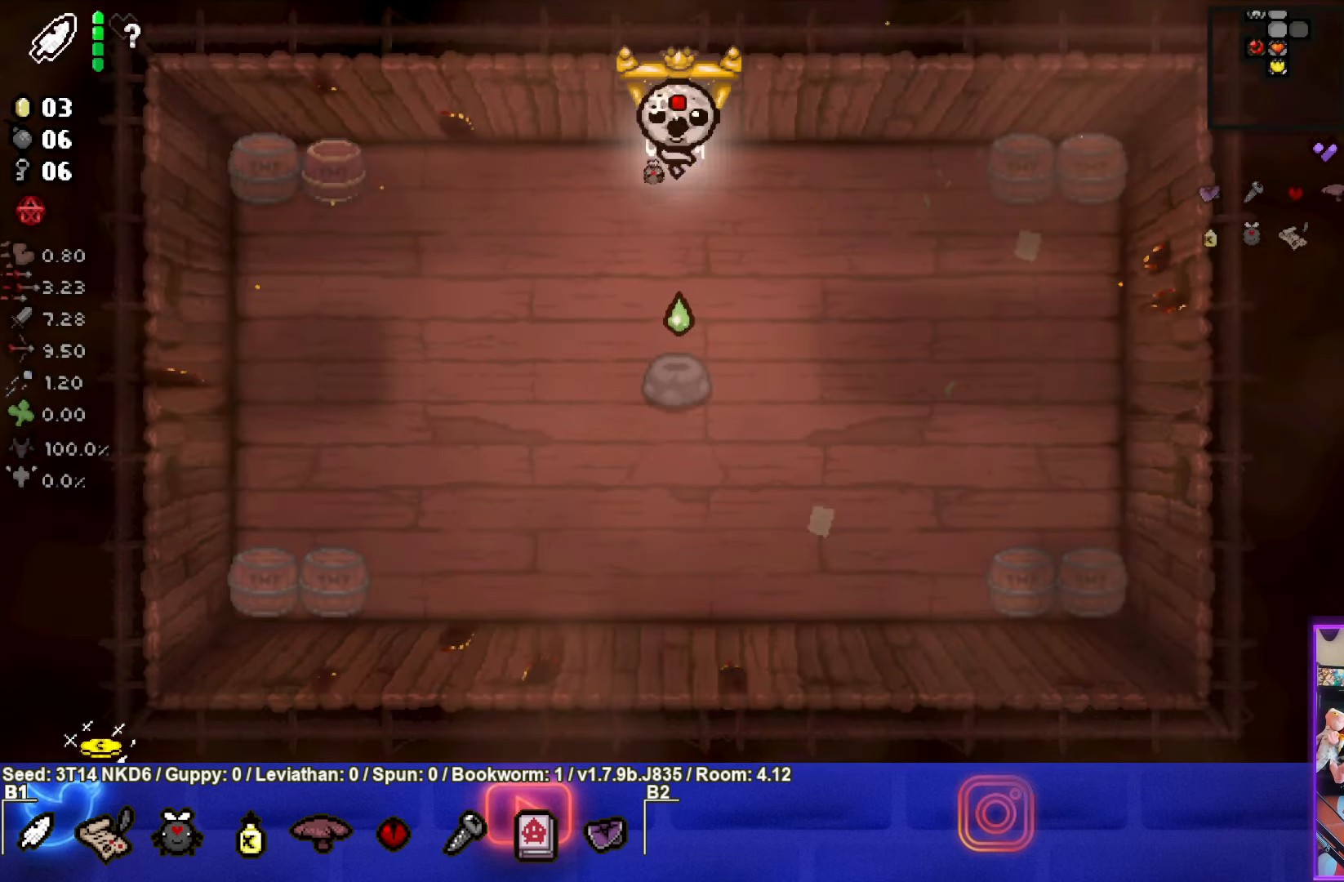
{"buttons": [], "left_stick": "down", "events": [[100, "left_stick", "down"]]}
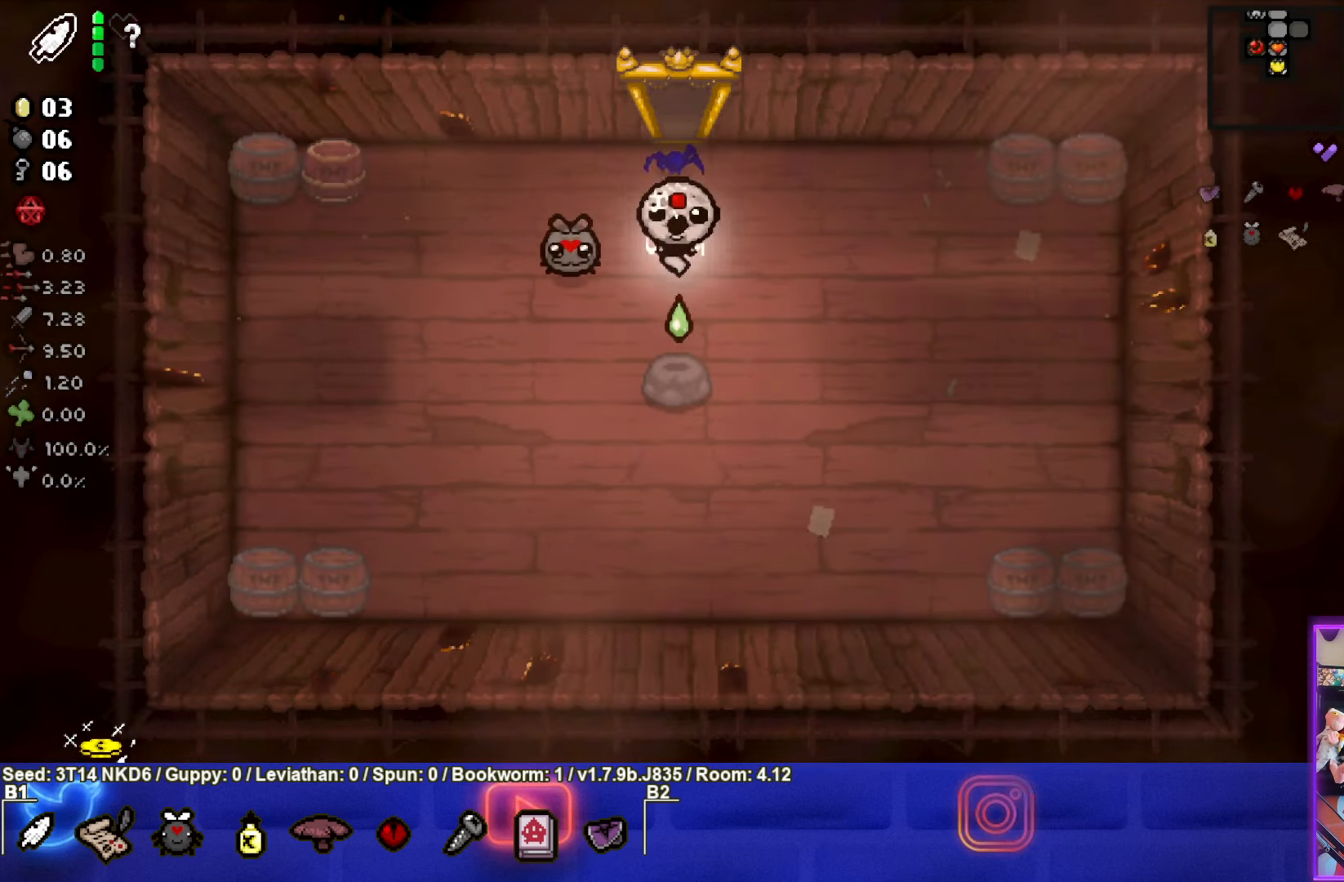
{"buttons": [], "left_stick": "up", "events": [[184, "left_stick", "center"], [234, "left_stick", "up"]]}
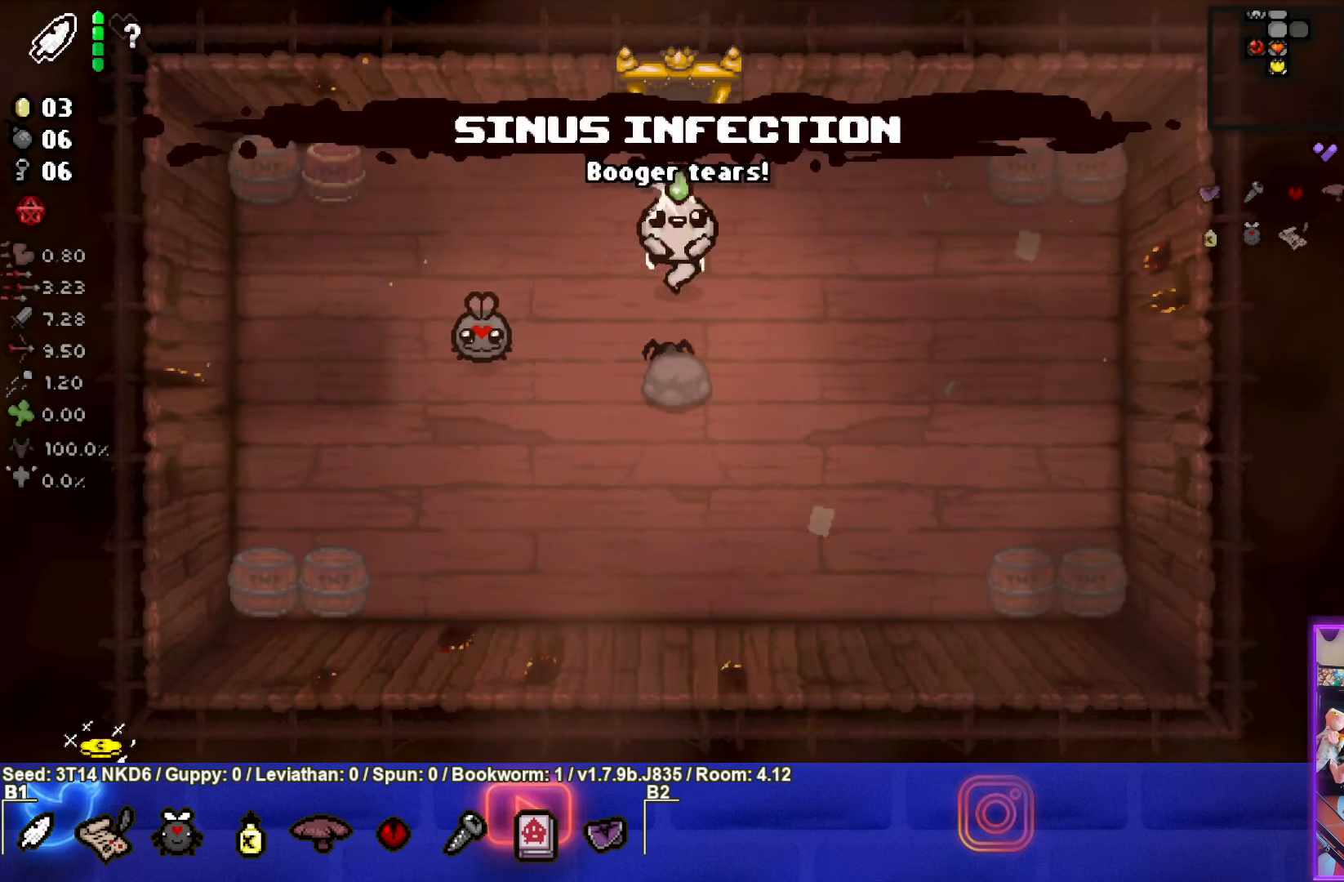
{"buttons": [], "left_stick": "up", "events": []}
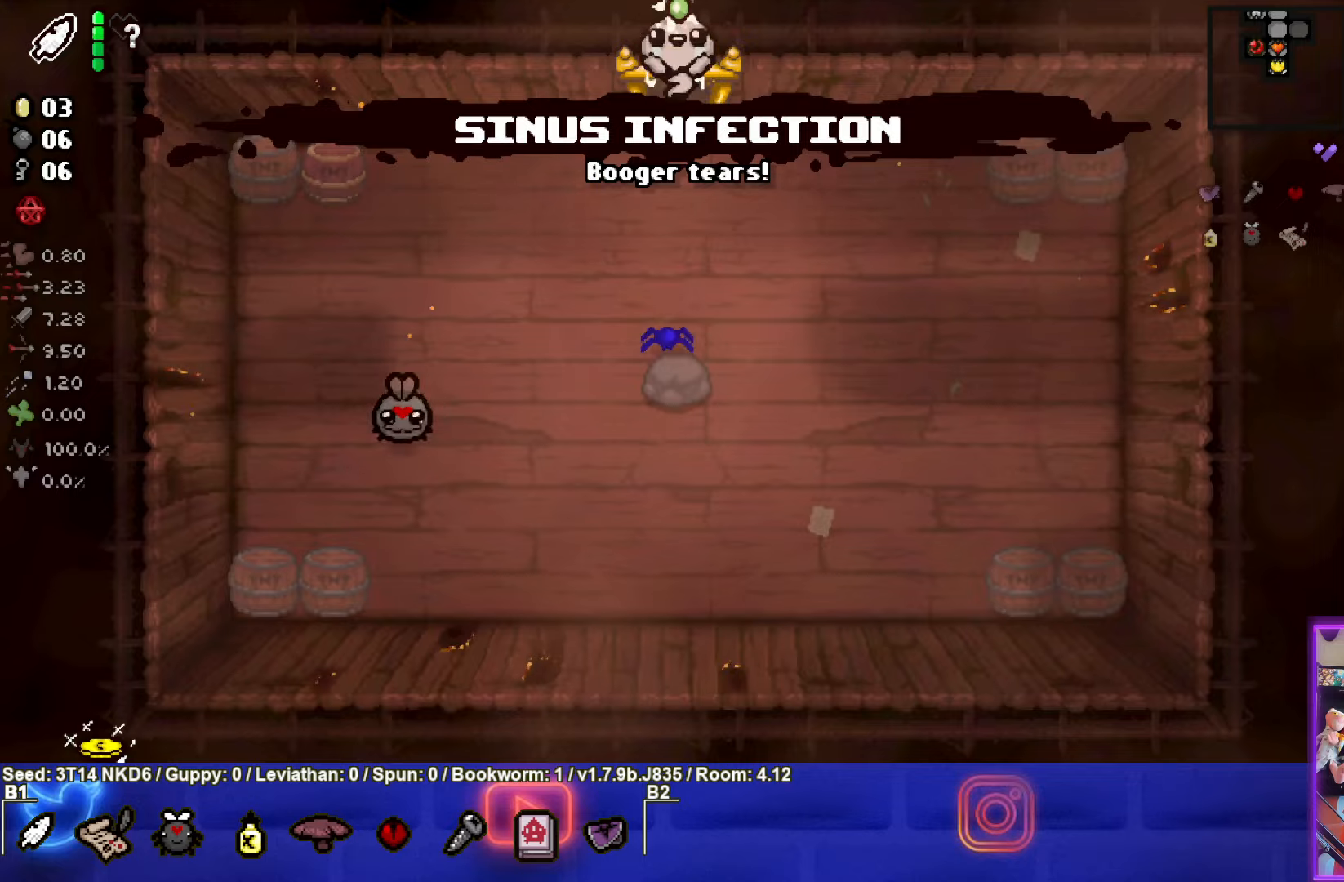
{"buttons": [], "left_stick": "up-left", "events": [[183, "left_stick", "up-left"]]}
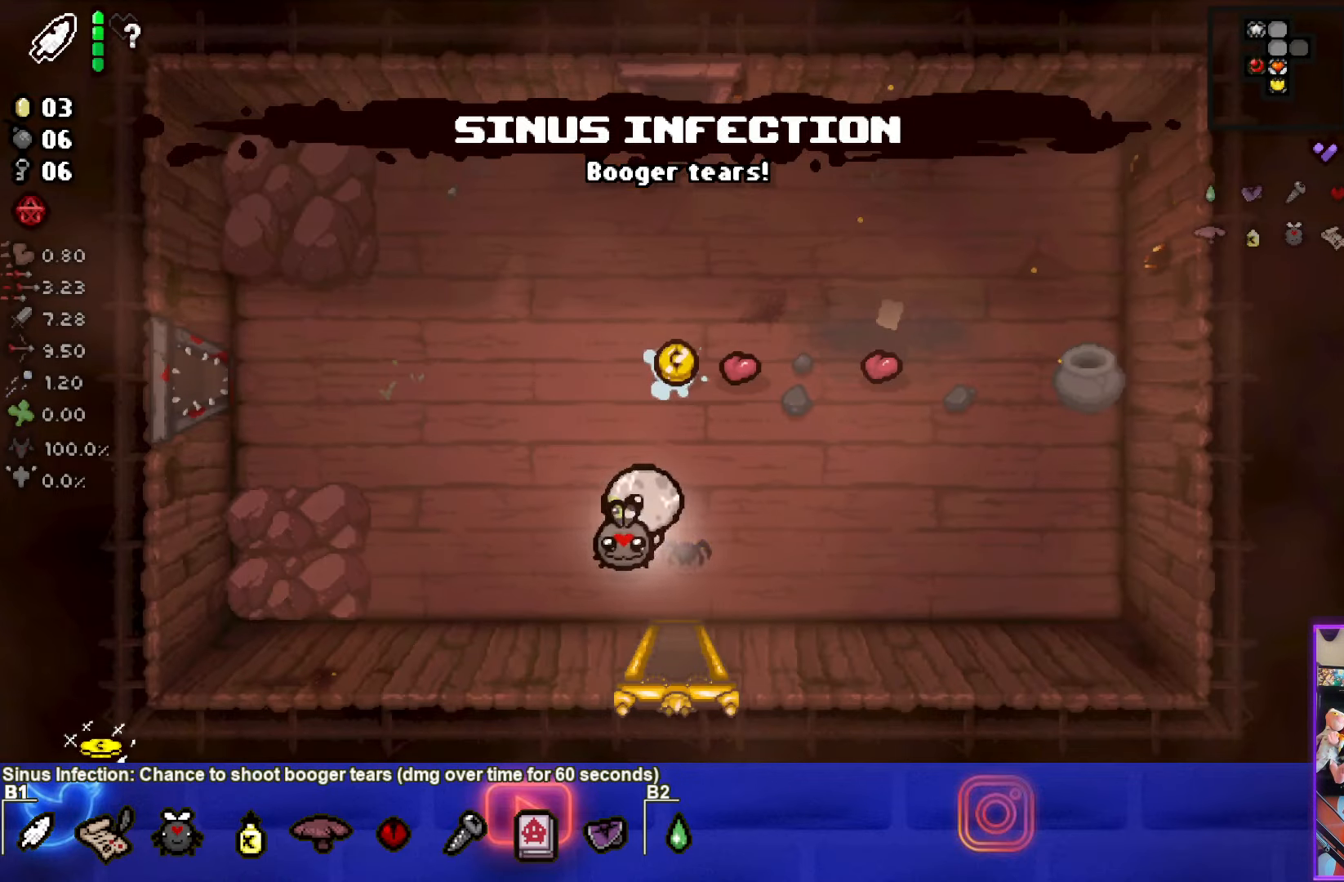
{"buttons": [], "left_stick": "up", "events": [[100, "left_stick", "up"]]}
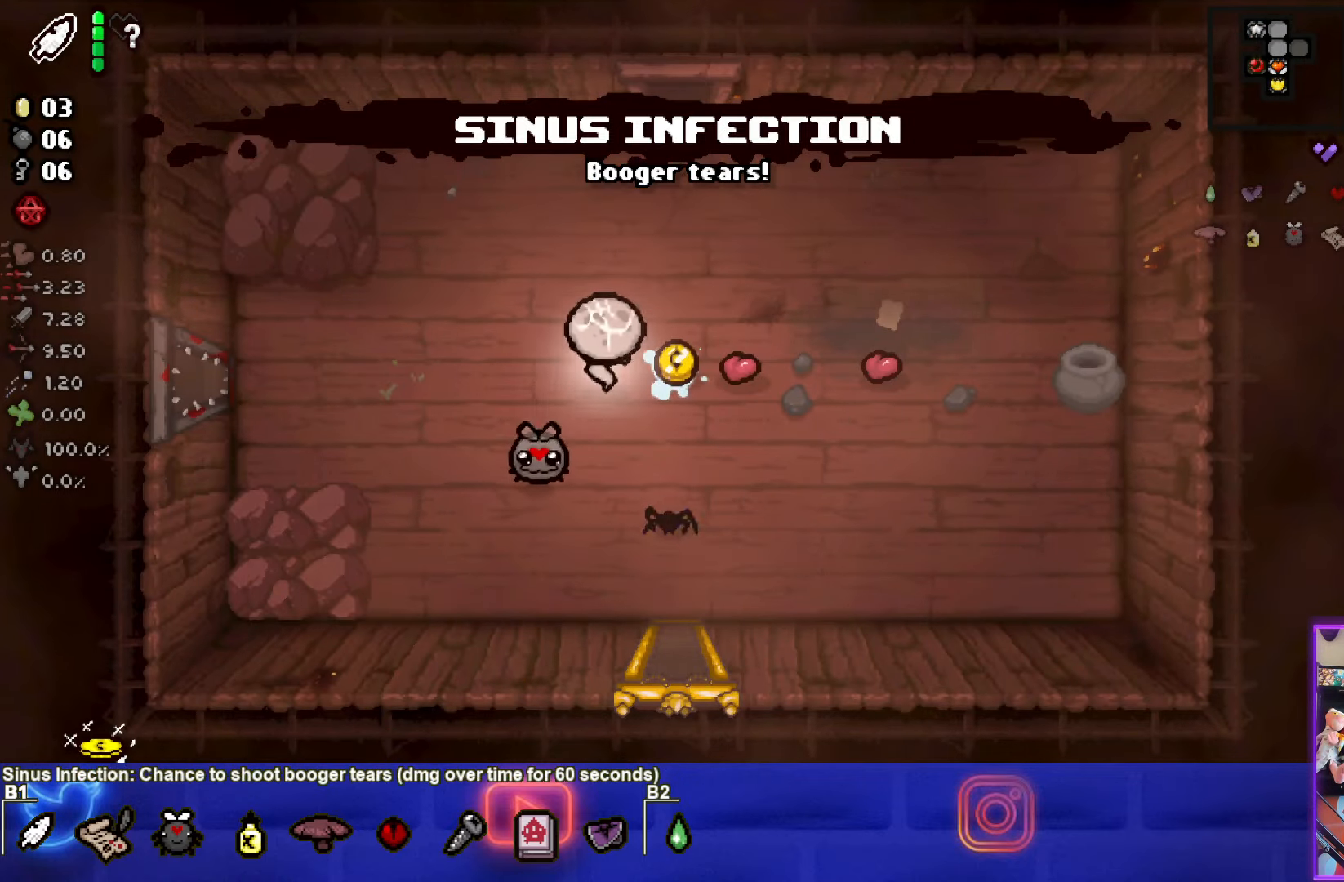
{"buttons": [], "left_stick": "up", "events": []}
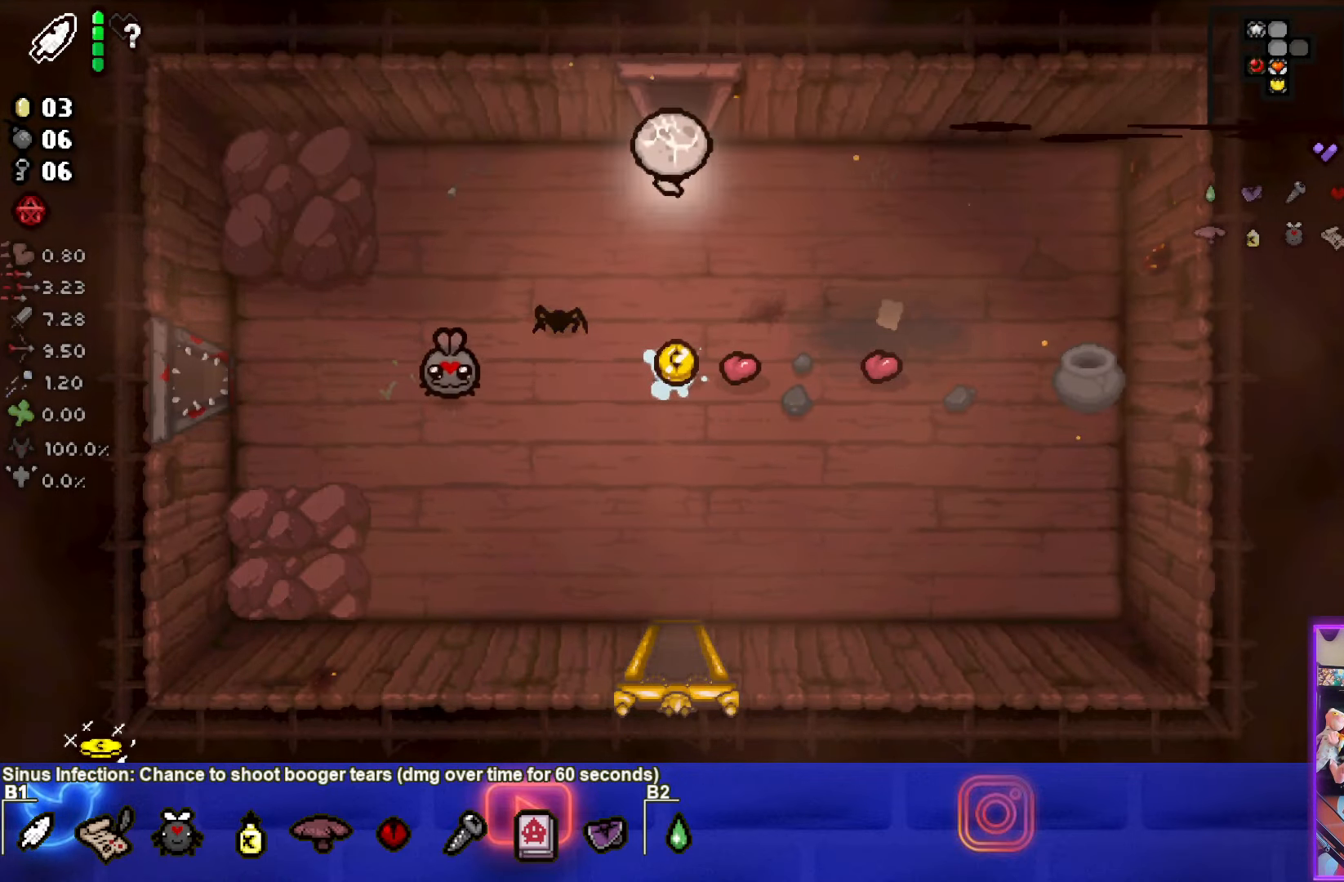
{"buttons": [], "left_stick": "center", "events": [[233, "left_stick", "center"]]}
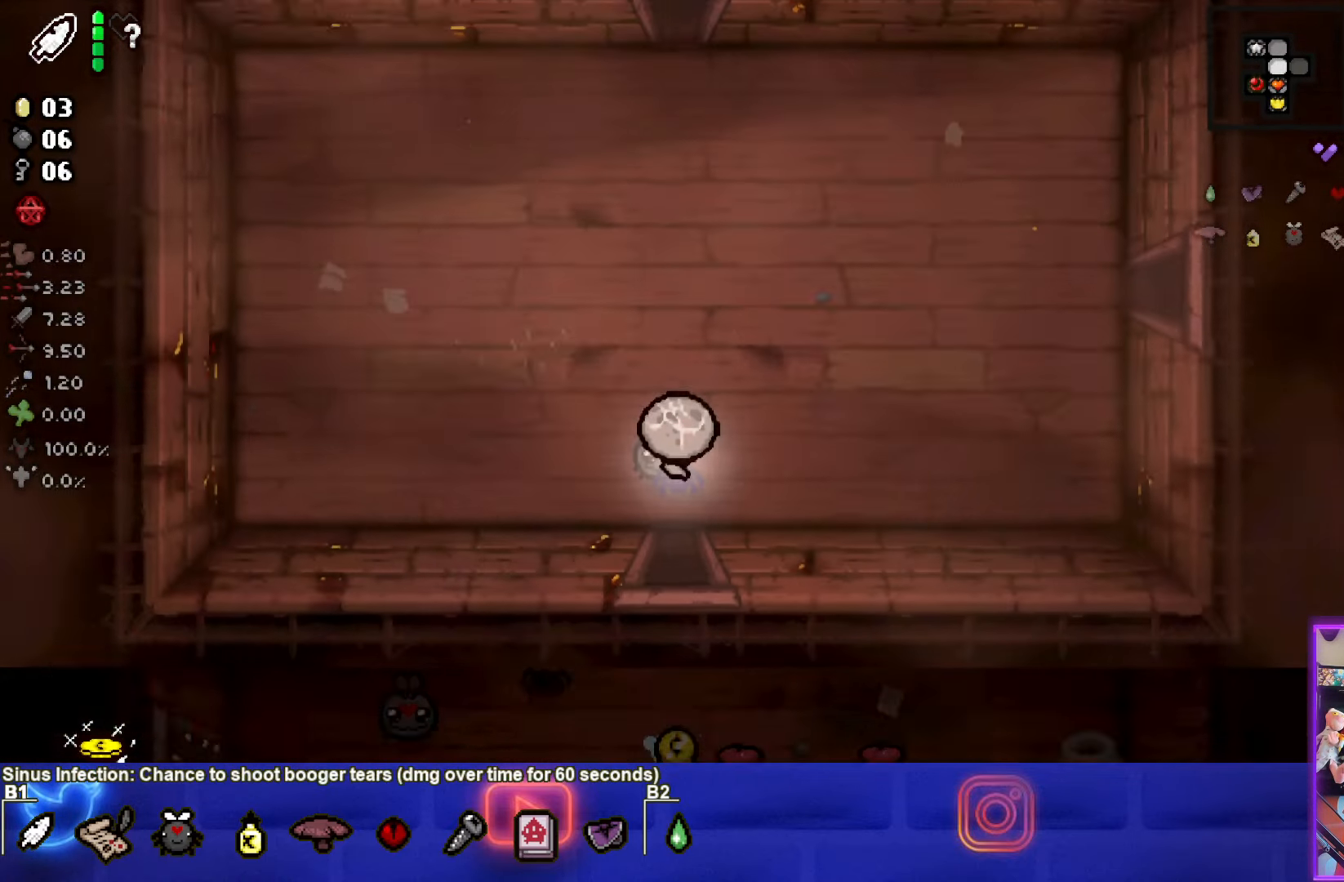
{"buttons": [], "left_stick": "up", "events": [[183, "left_stick", "up"]]}
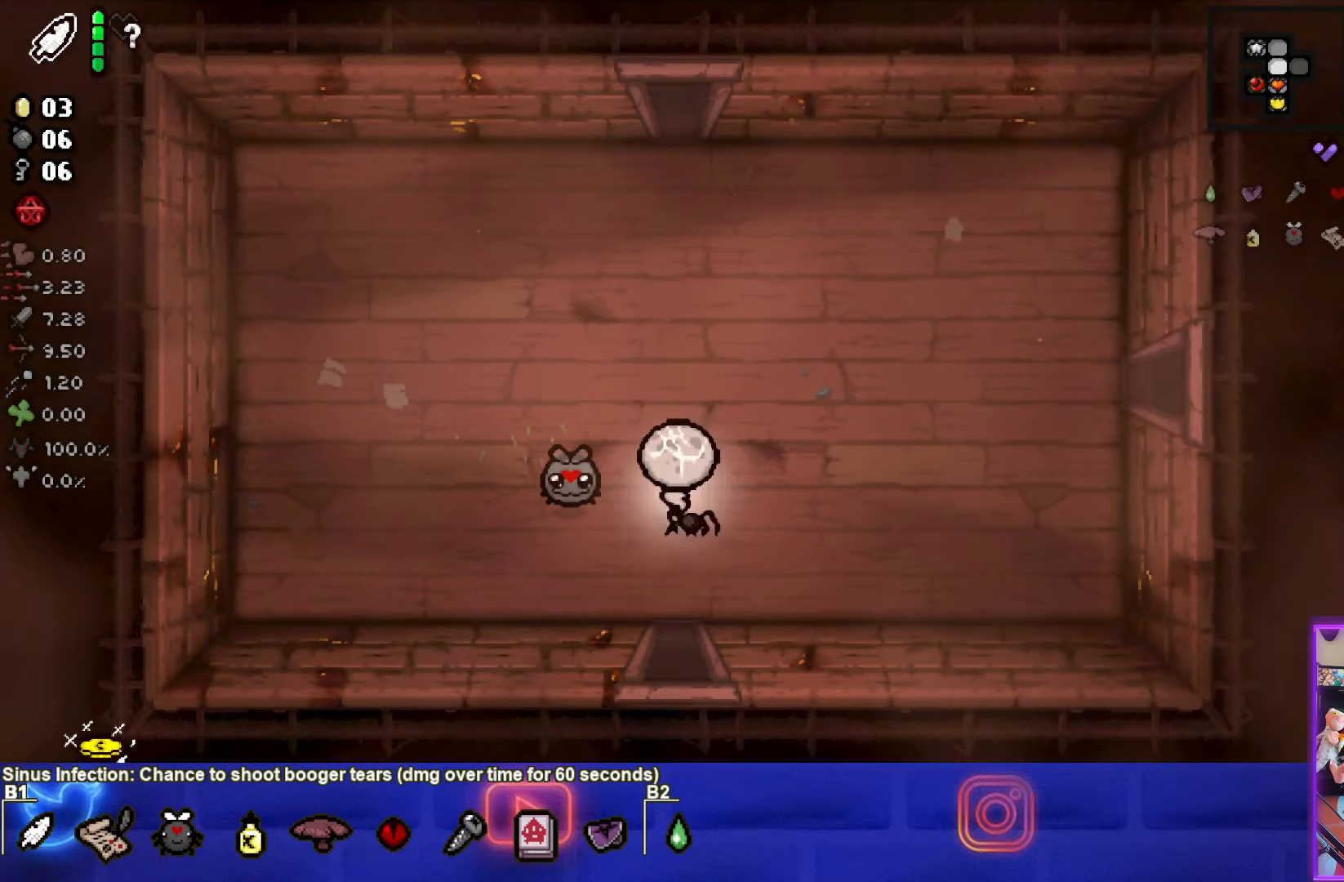
{"buttons": ["SQUARE"], "left_stick": "up-left", "events": [[116, "left_stick", "left"], [150, "SQUARE", "down"], [416, "left_stick", "up-left"]]}
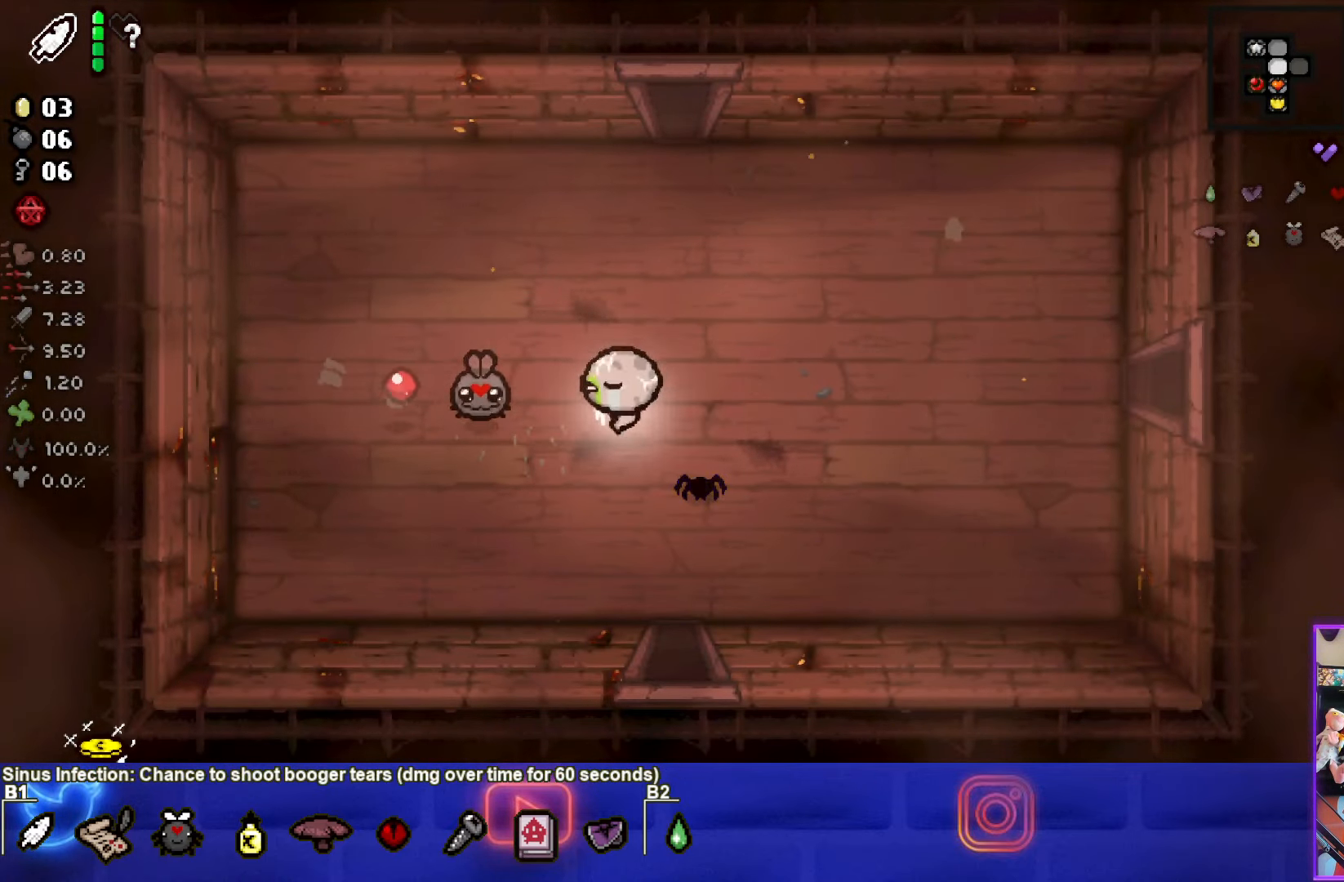
{"buttons": ["SQUARE"], "left_stick": "center", "events": [[116, "left_stick", "left"], [333, "left_stick", "center"]]}
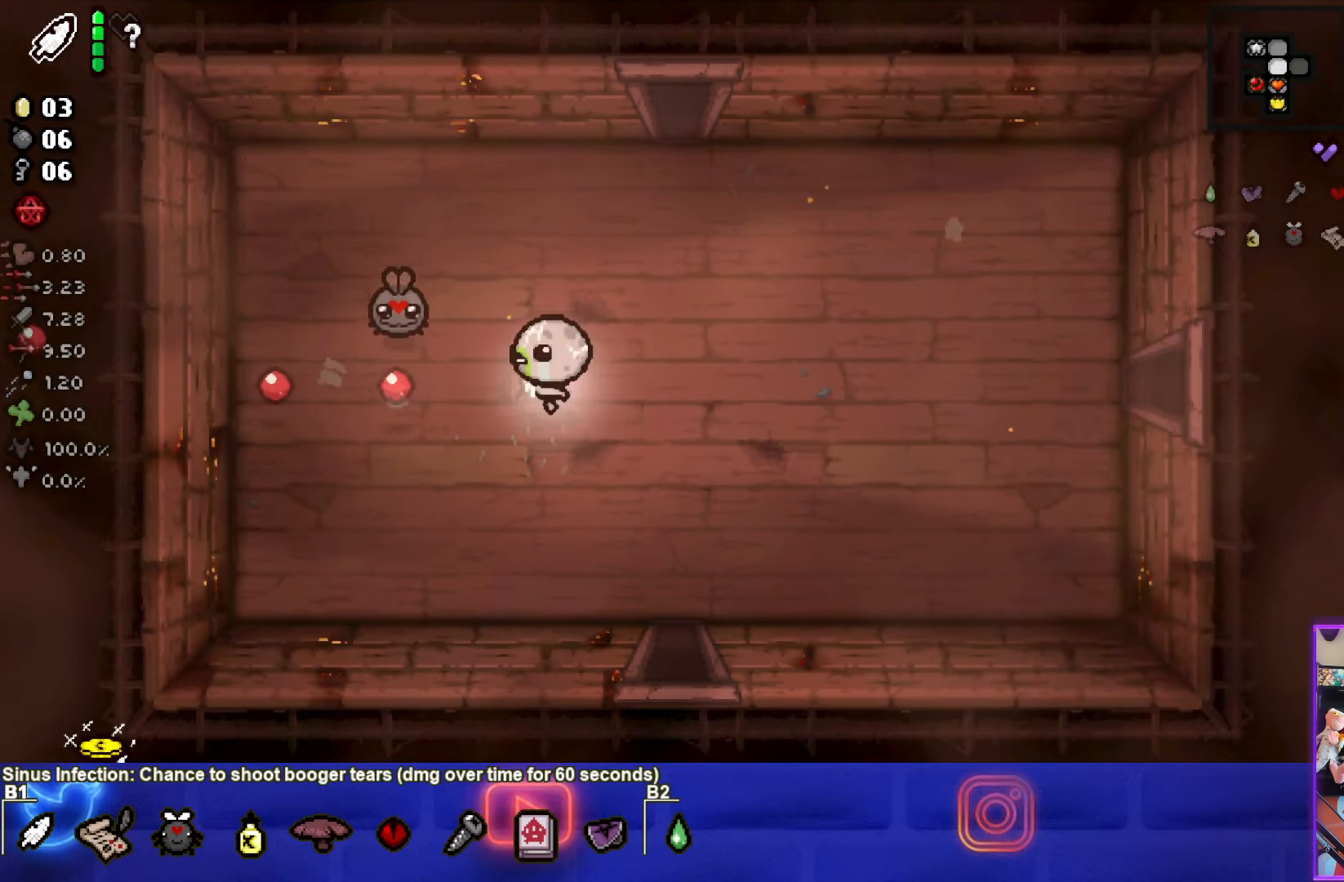
{"buttons": ["SQUARE"], "left_stick": "left", "events": [[250, "left_stick", "up-right"], [333, "left_stick", "center"], [433, "left_stick", "left"]]}
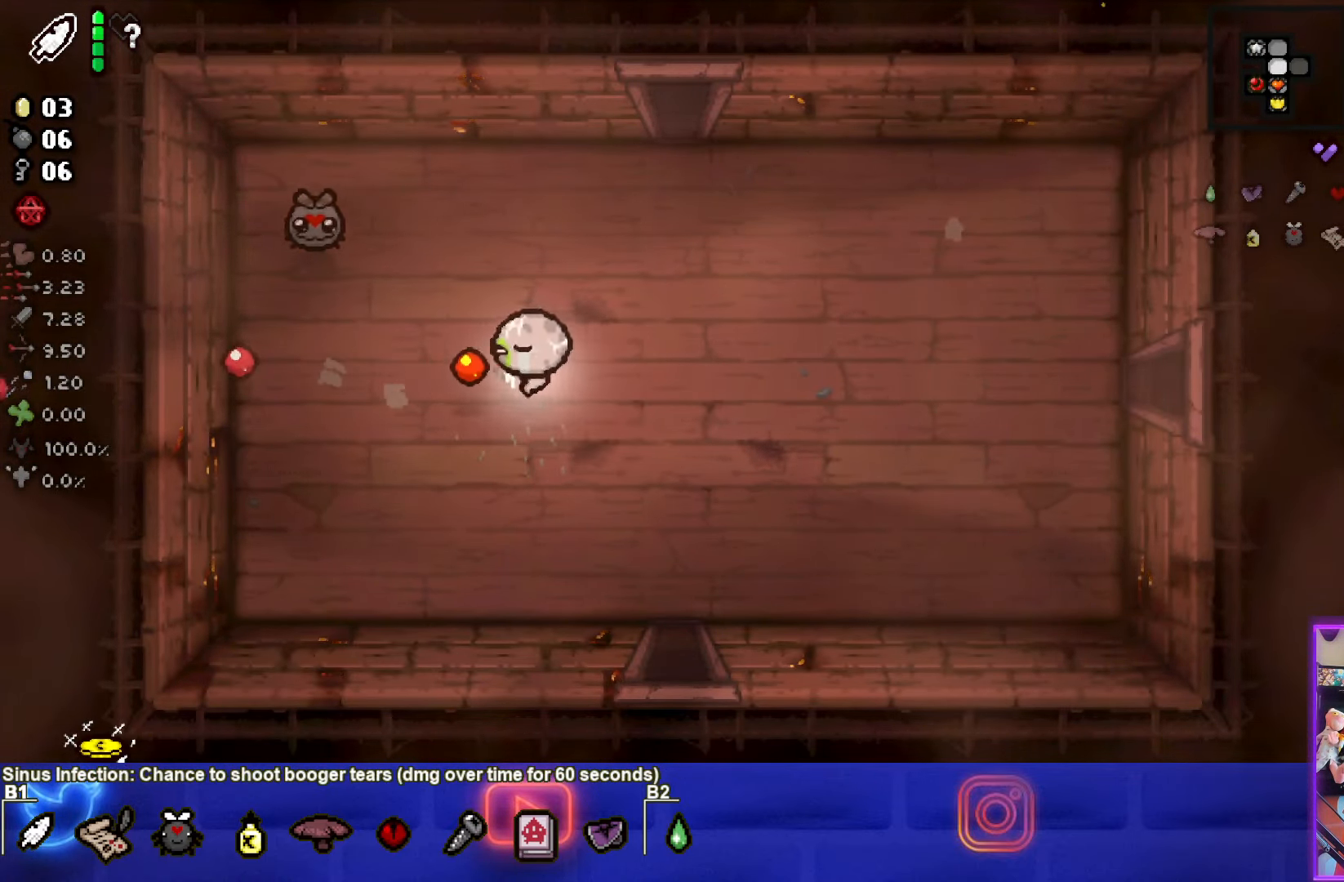
{"buttons": ["SQUARE"], "left_stick": "right", "events": [[50, "left_stick", "up-right"], [100, "left_stick", "right"], [250, "left_stick", "left"], [450, "left_stick", "right"]]}
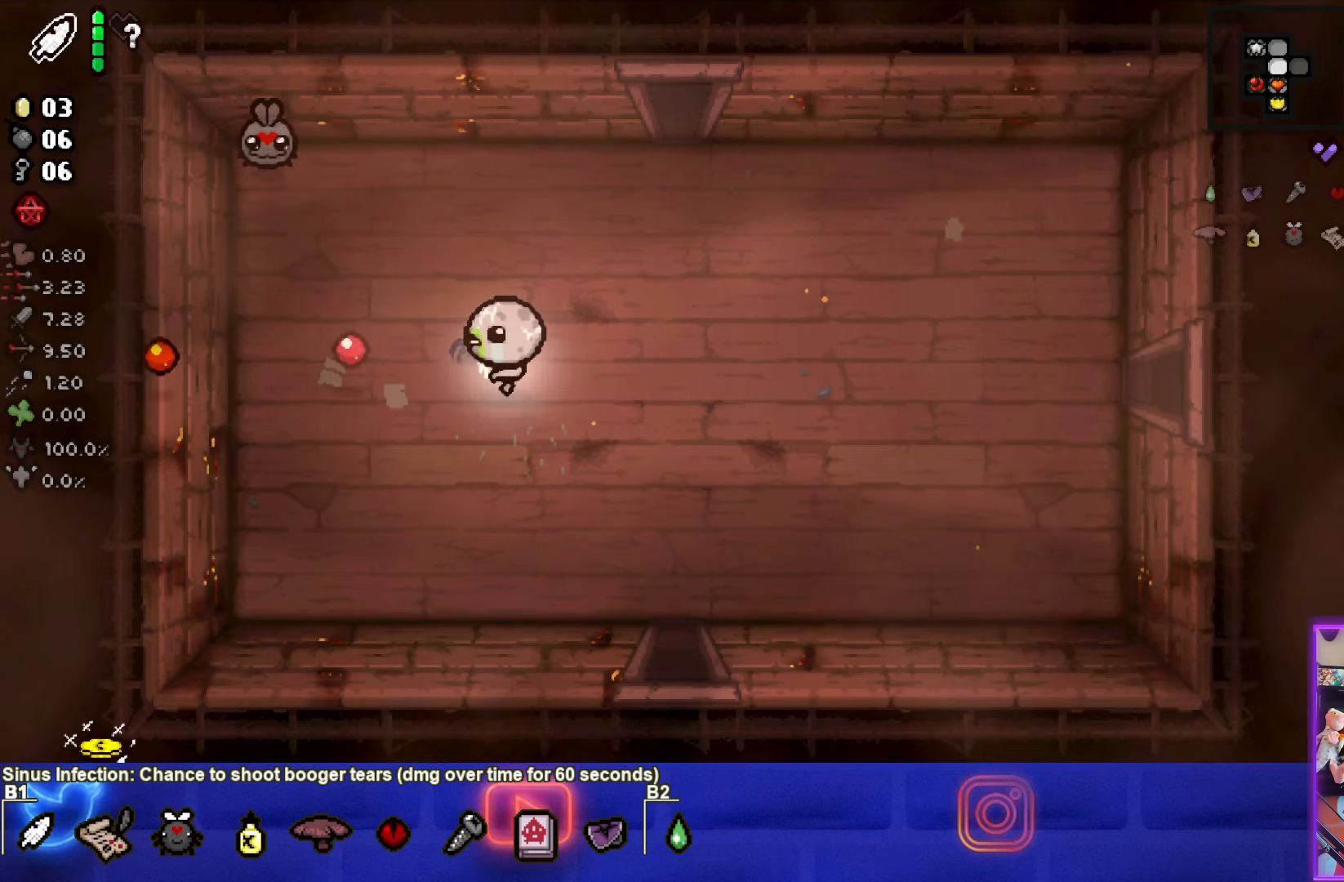
{"buttons": [], "left_stick": "right", "events": [[467, "SQUARE", "up"]]}
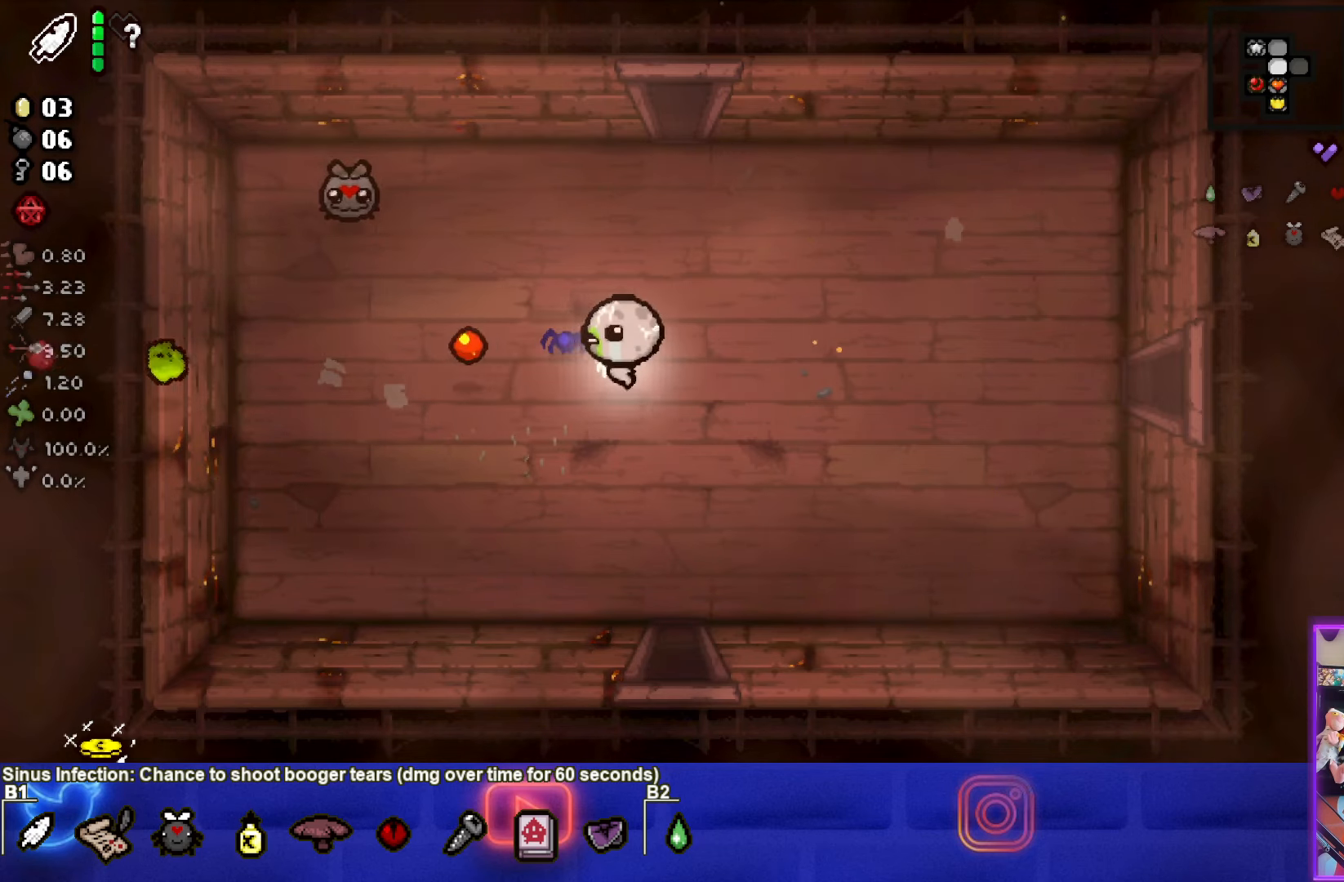
{"buttons": [], "left_stick": "right", "events": []}
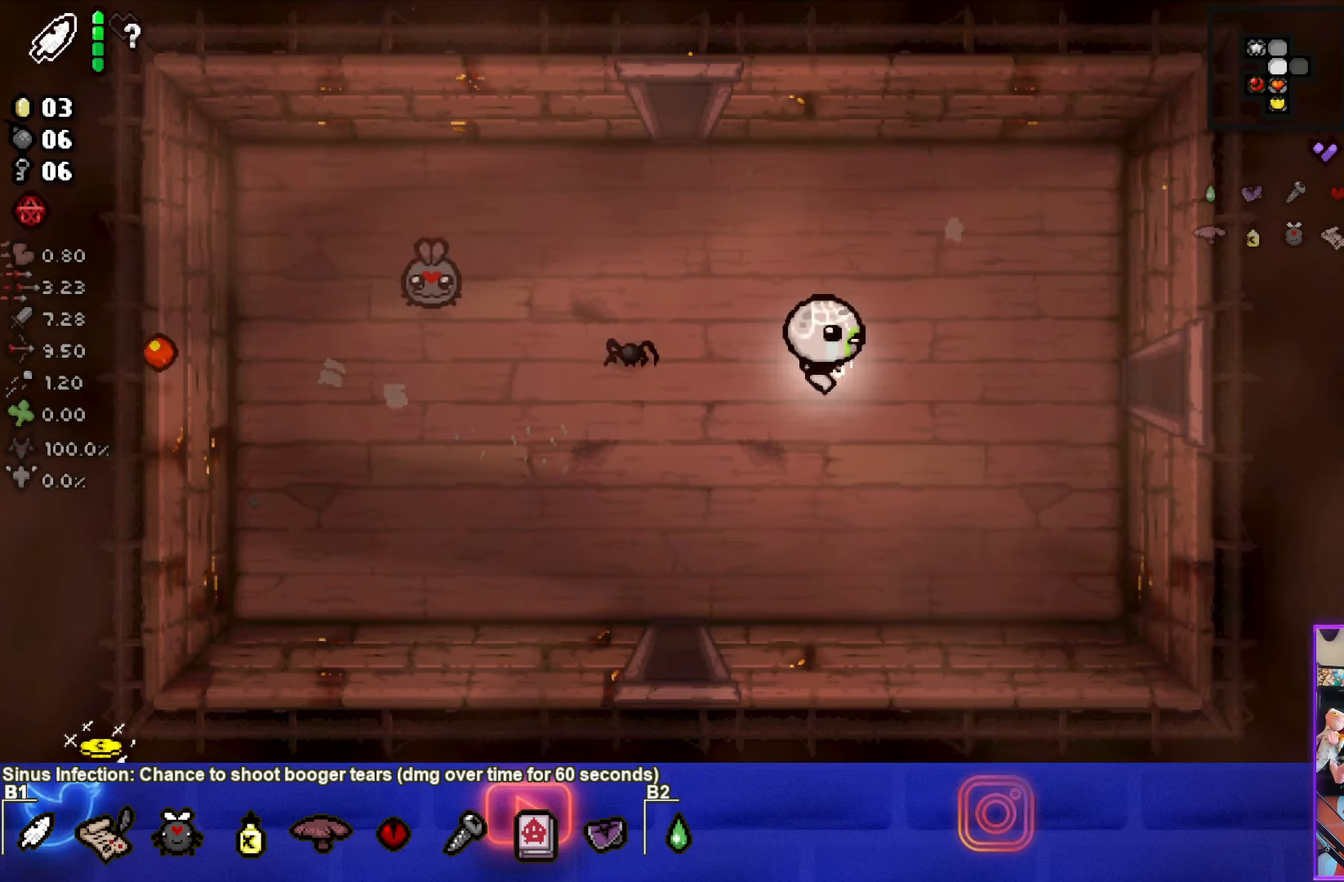
{"buttons": [], "left_stick": "right", "events": []}
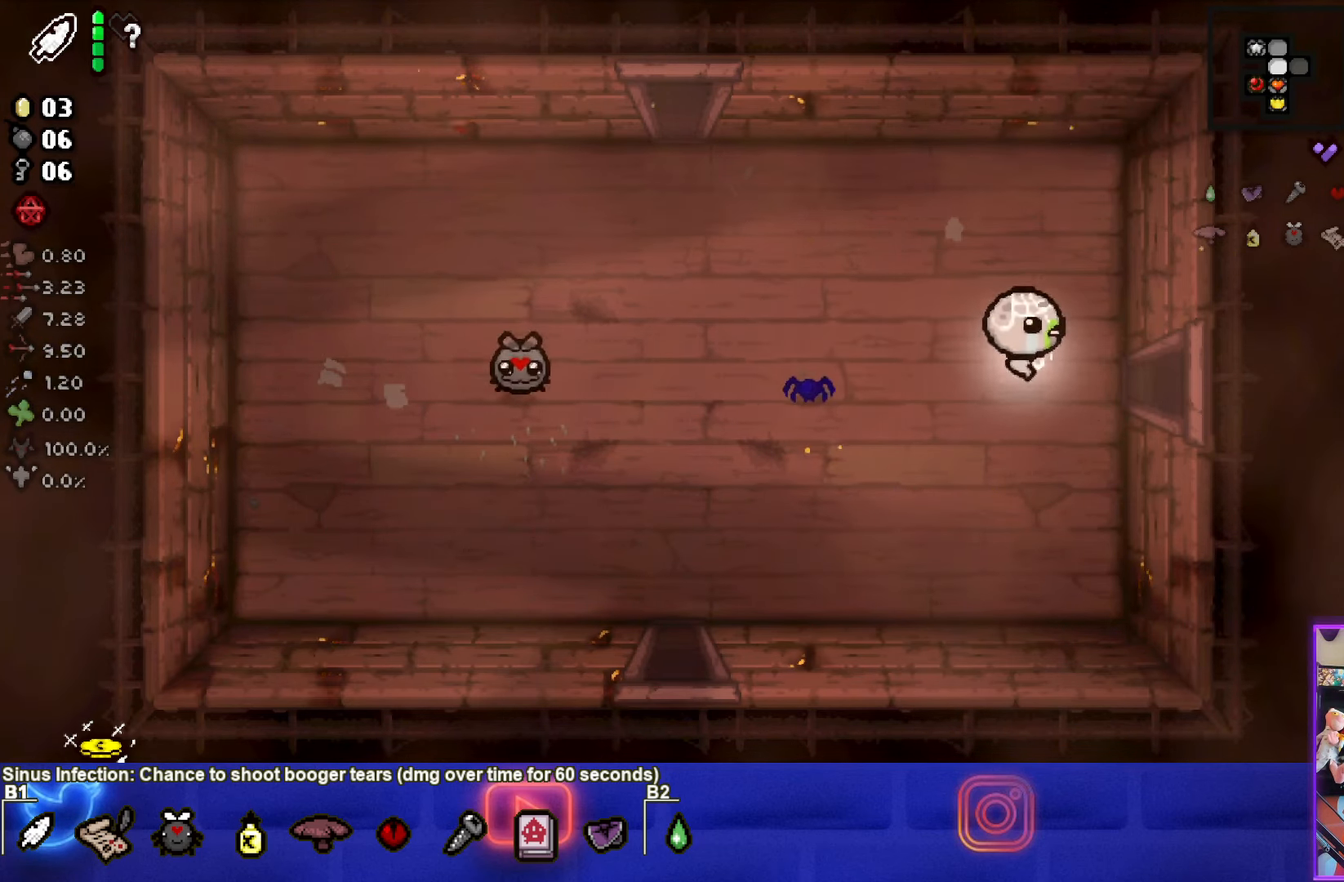
{"buttons": [], "left_stick": "center", "events": [[350, "left_stick", "center"]]}
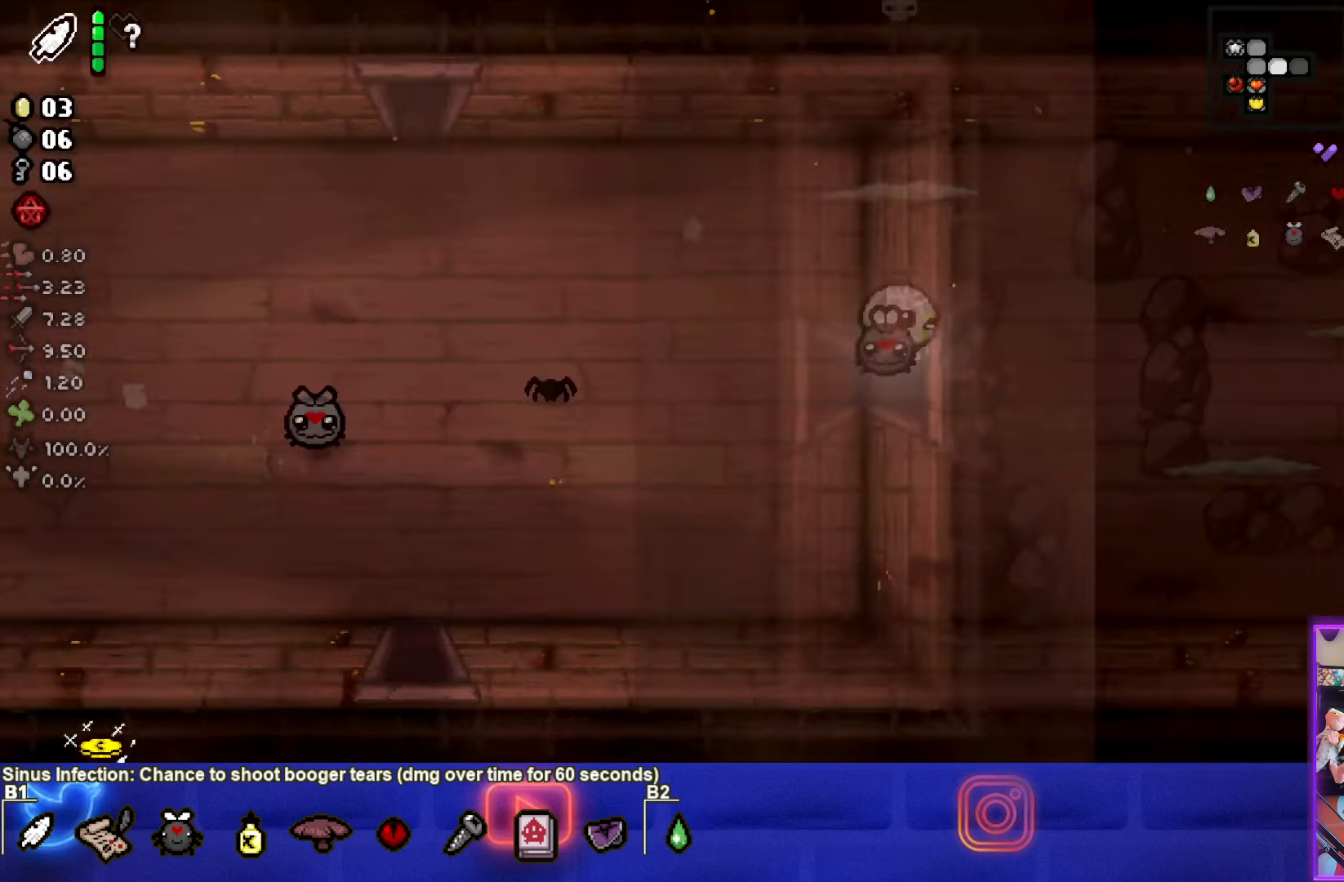
{"buttons": ["CIRCLE"], "left_stick": "down", "events": [[50, "CIRCLE", "down"], [500, "left_stick", "down"]]}
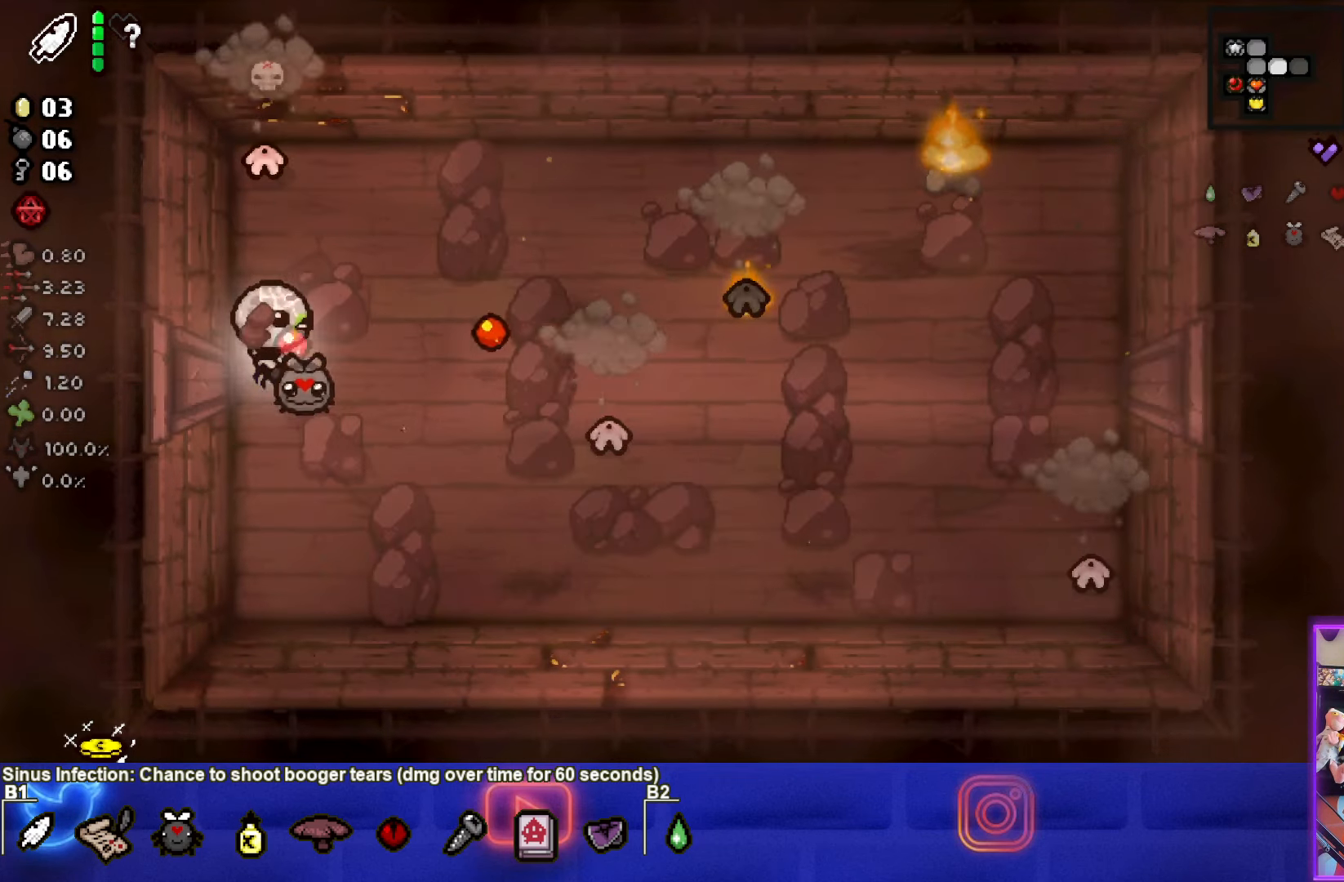
{"buttons": ["TRIANGLE"], "left_stick": "down", "events": [[17, "CIRCLE", "up"], [217, "TRIANGLE", "down"], [267, "left_stick", "up"], [400, "left_stick", "center"], [450, "left_stick", "down"]]}
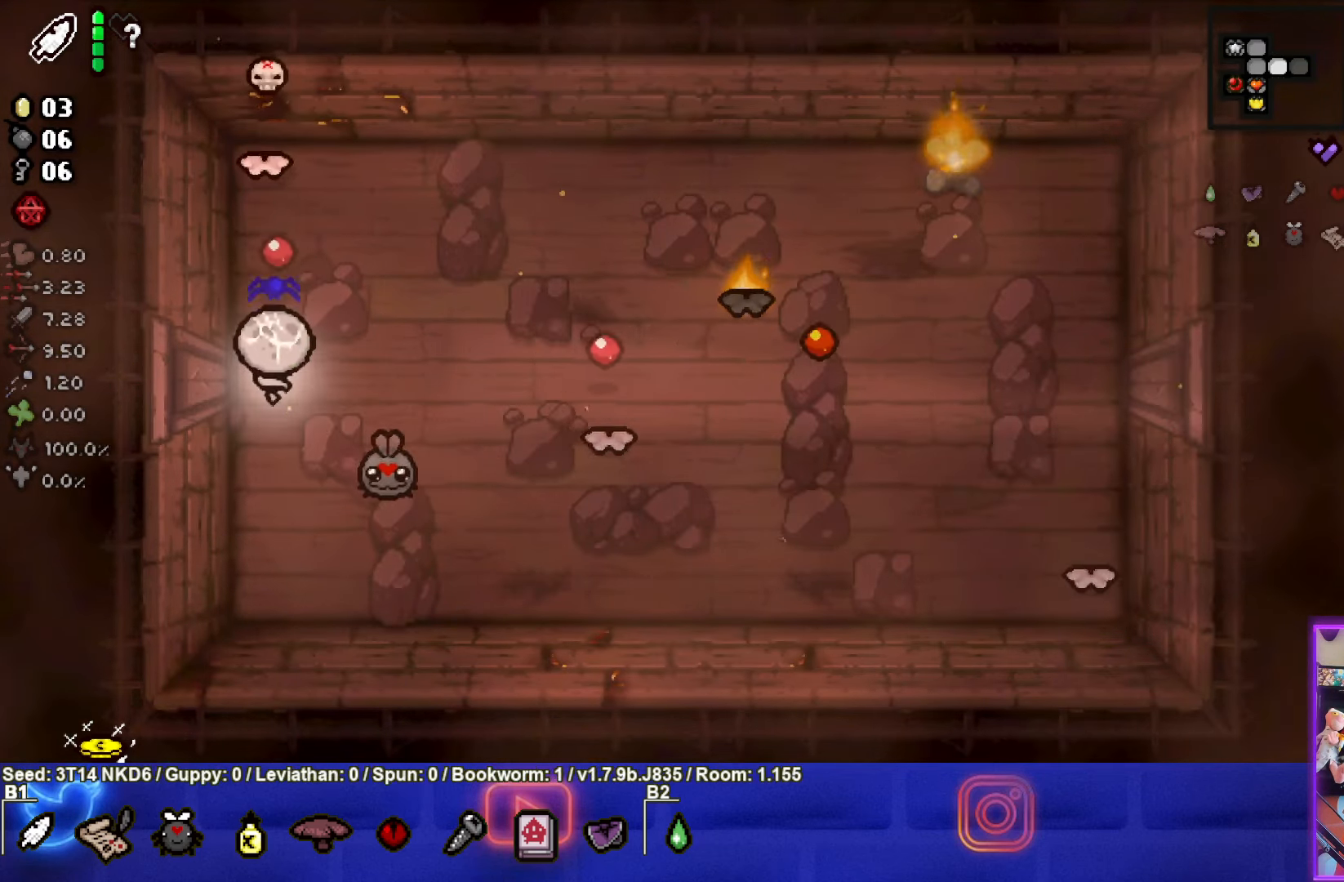
{"buttons": [], "left_stick": "up", "events": [[417, "left_stick", "center"], [467, "TRIANGLE", "up"], [500, "left_stick", "up"]]}
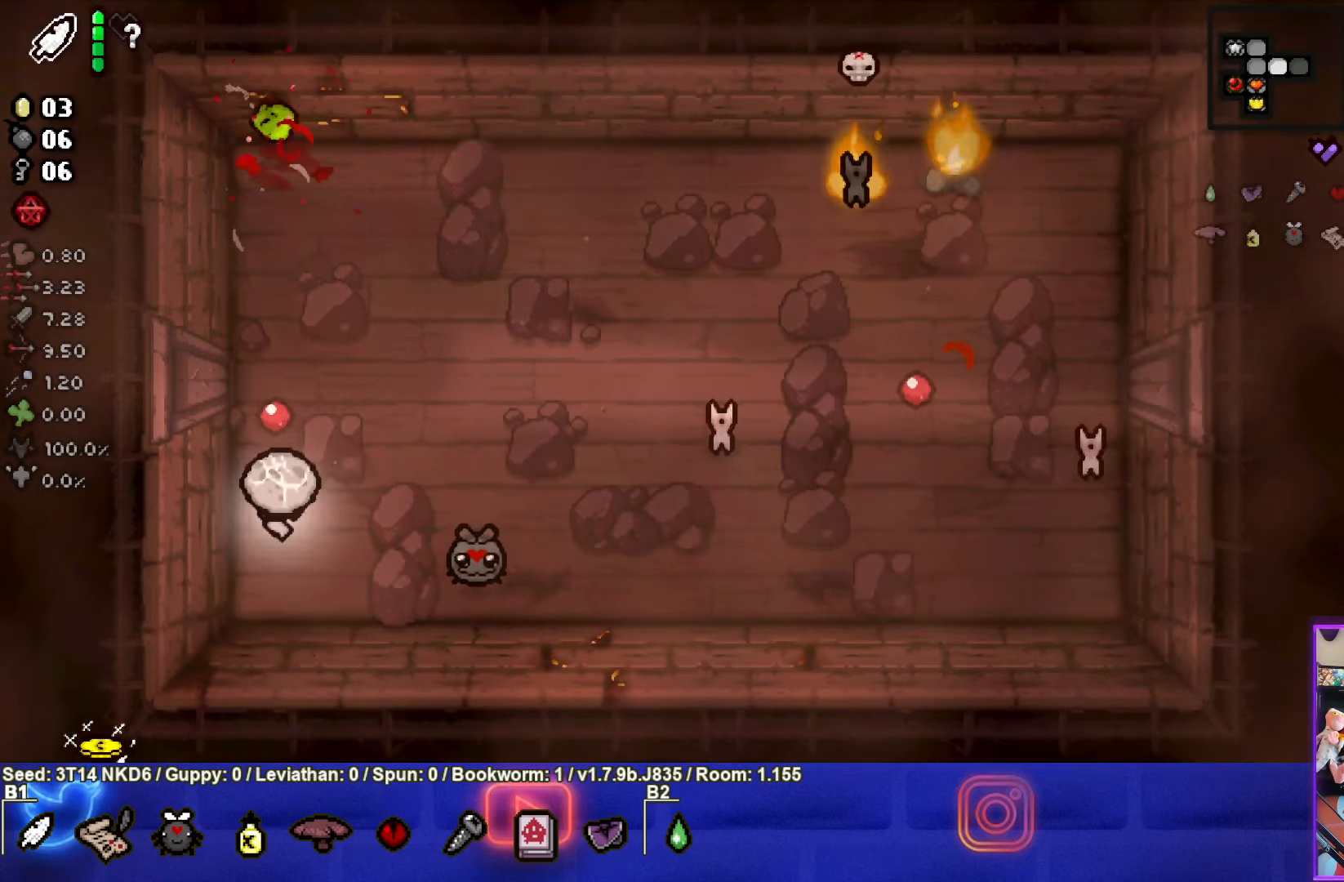
{"buttons": ["CIRCLE"], "left_stick": "up", "events": [[67, "CIRCLE", "down"]]}
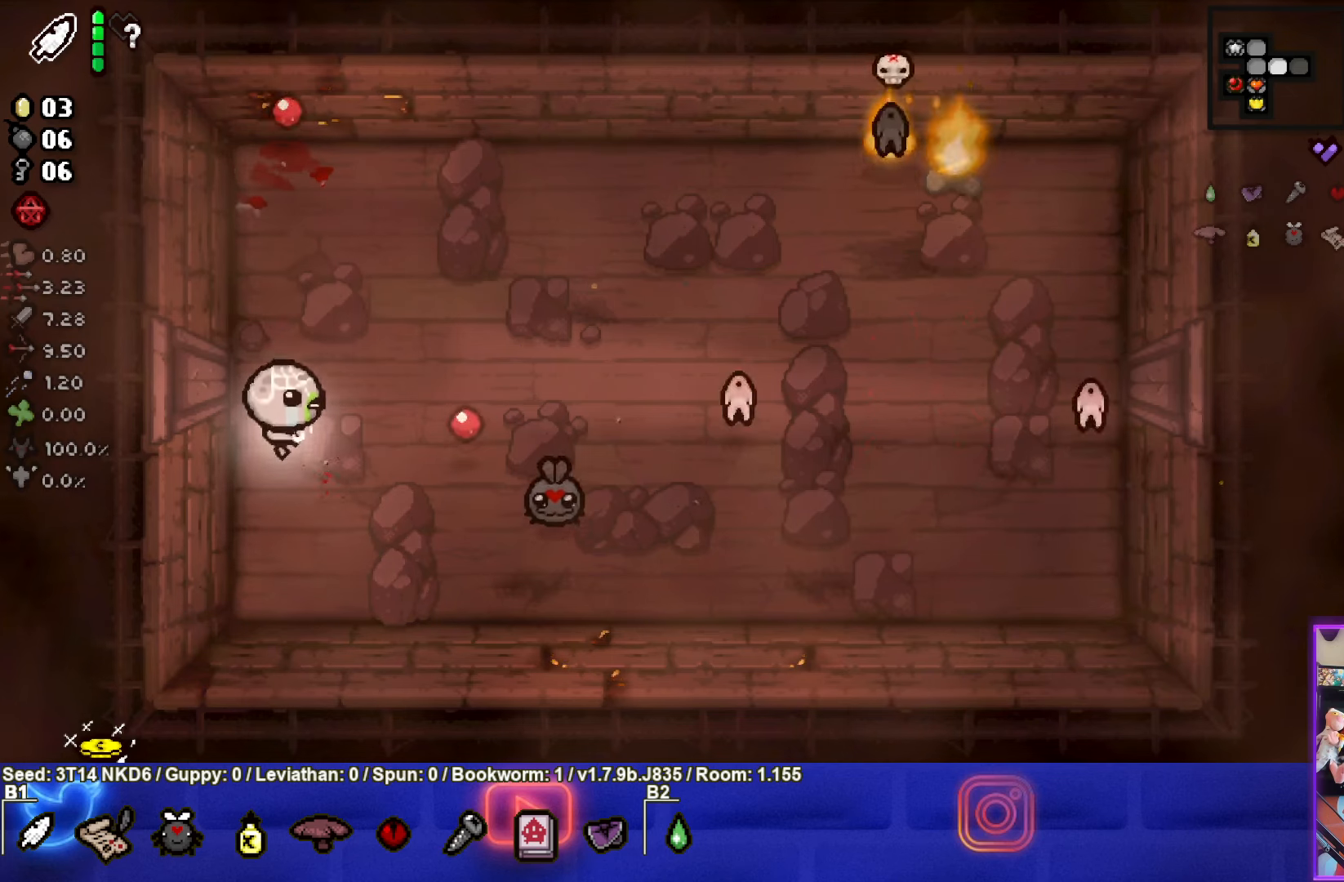
{"buttons": ["CIRCLE"], "left_stick": "right", "events": [[134, "left_stick", "up-right"], [234, "CIRCLE", "up"], [284, "left_stick", "up"], [317, "CIRCLE", "down"], [467, "left_stick", "right"]]}
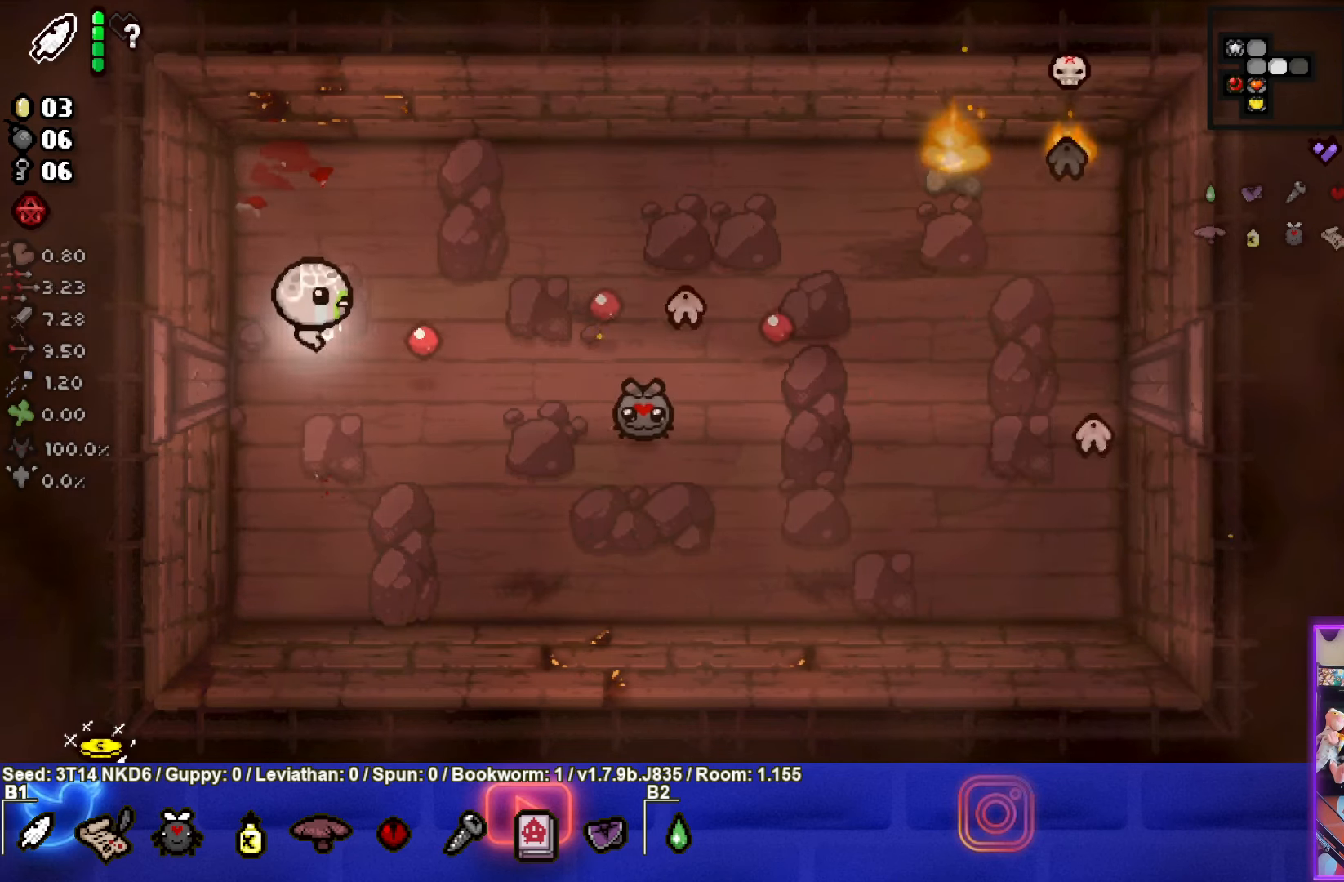
{"buttons": ["CIRCLE"], "left_stick": "left", "events": [[267, "left_stick", "left"], [384, "CIRCLE", "up"], [434, "CIRCLE", "down"]]}
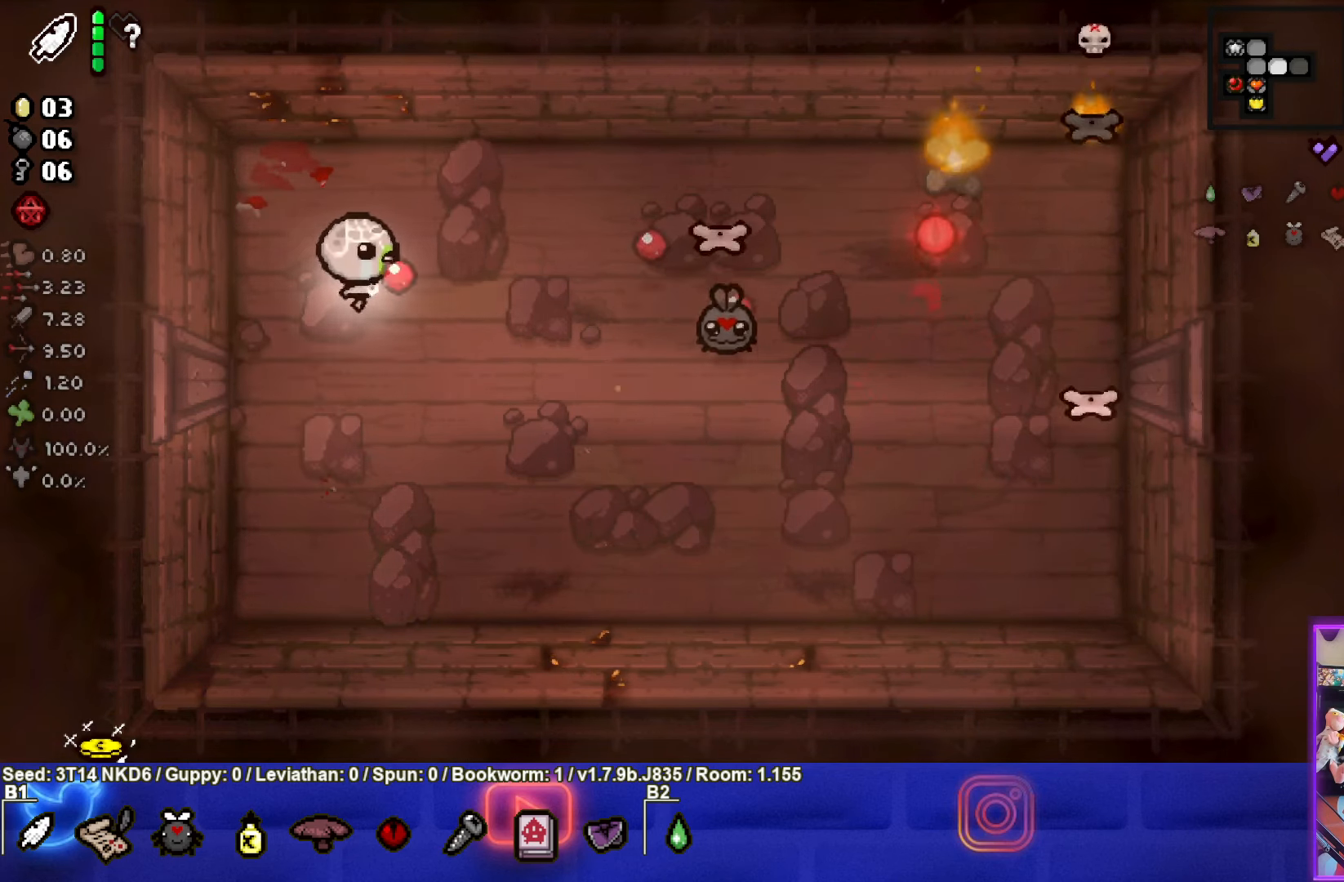
{"buttons": ["CIRCLE"], "left_stick": "up-right", "events": [[34, "left_stick", "down-left"], [200, "left_stick", "right"], [217, "CIRCLE", "up"], [267, "left_stick", "up-right"], [284, "CIRCLE", "down"]]}
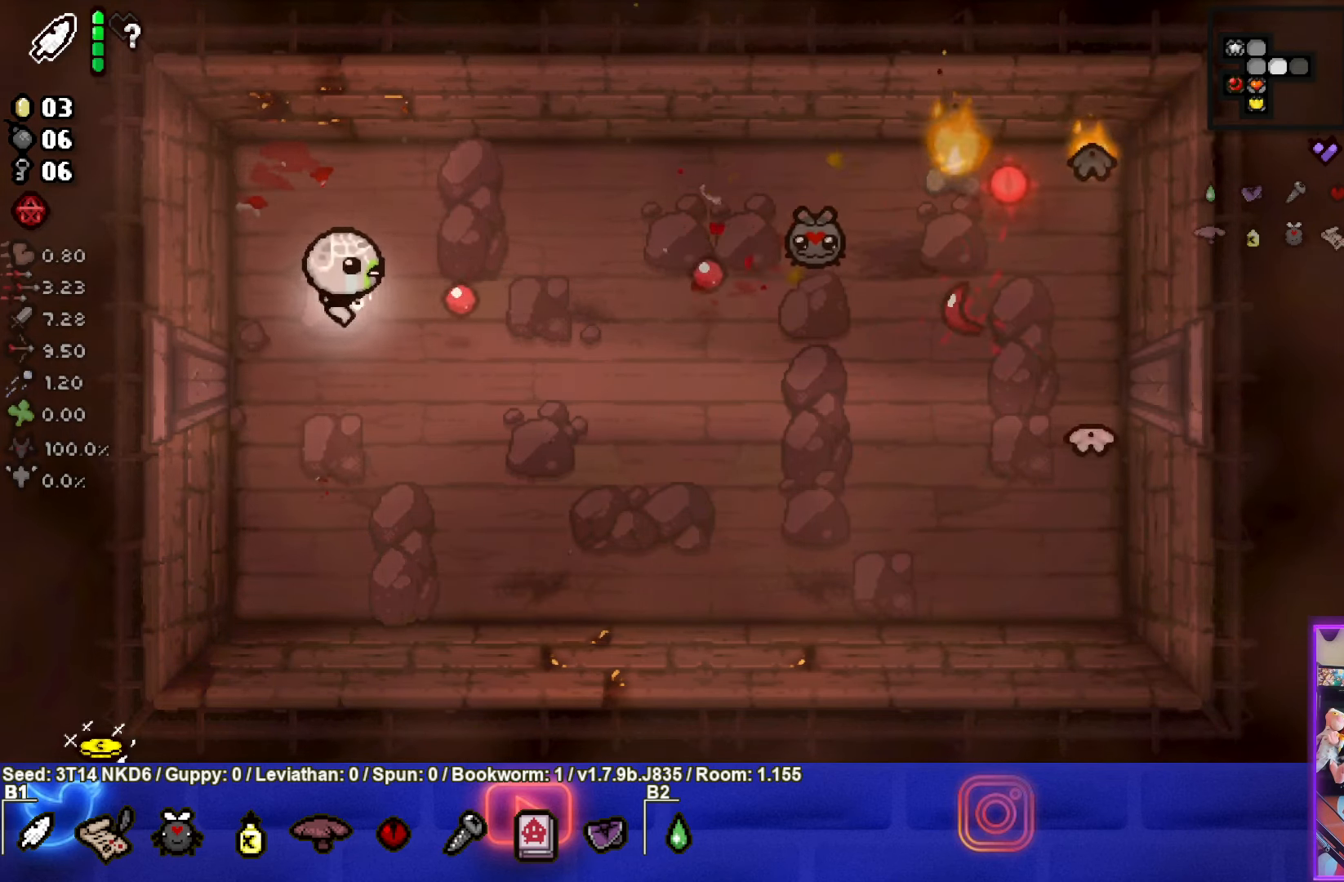
{"buttons": ["CIRCLE"], "left_stick": "up-right", "events": []}
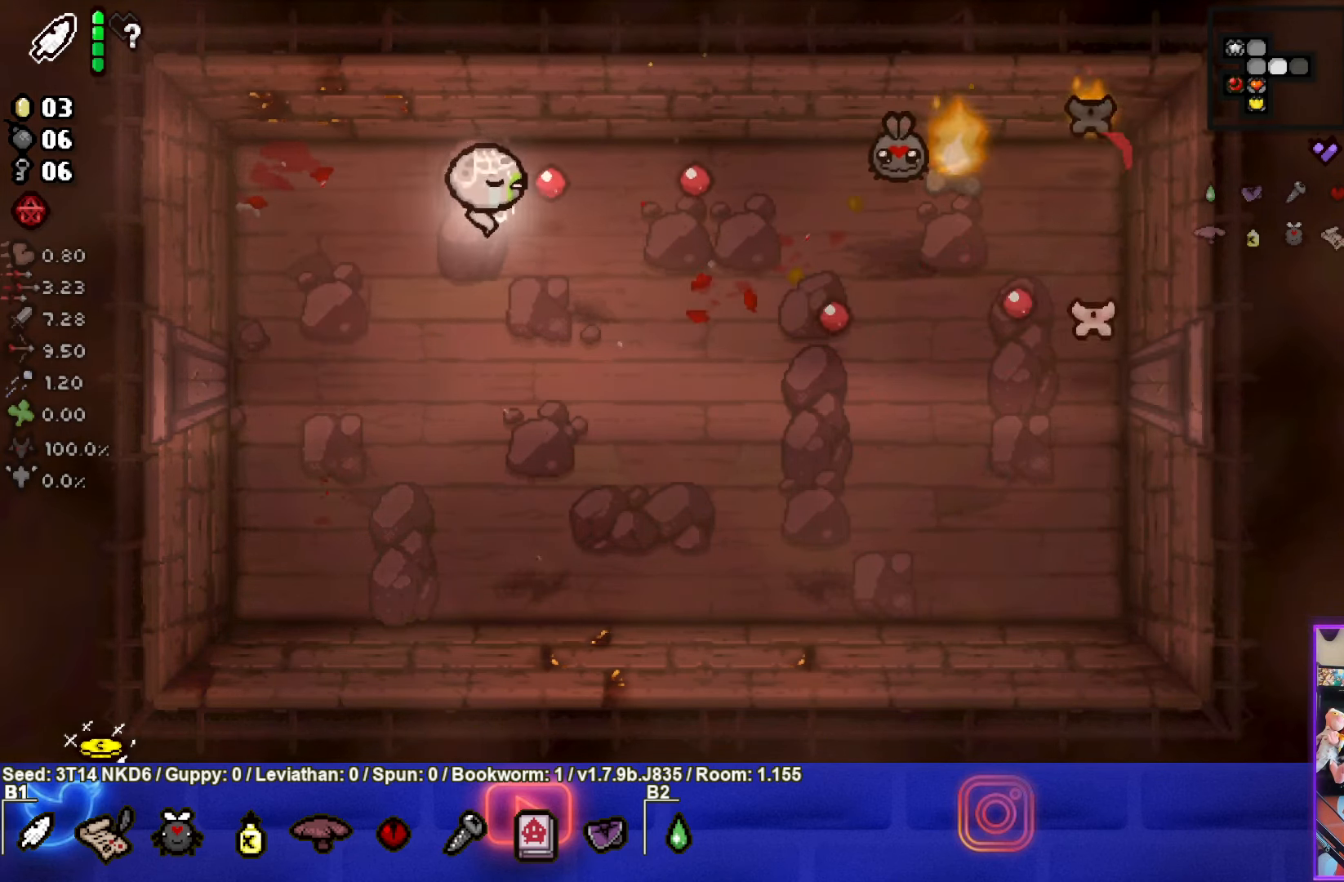
{"buttons": ["CIRCLE"], "left_stick": "center", "events": [[134, "CIRCLE", "up"], [200, "CIRCLE", "down"], [450, "left_stick", "center"]]}